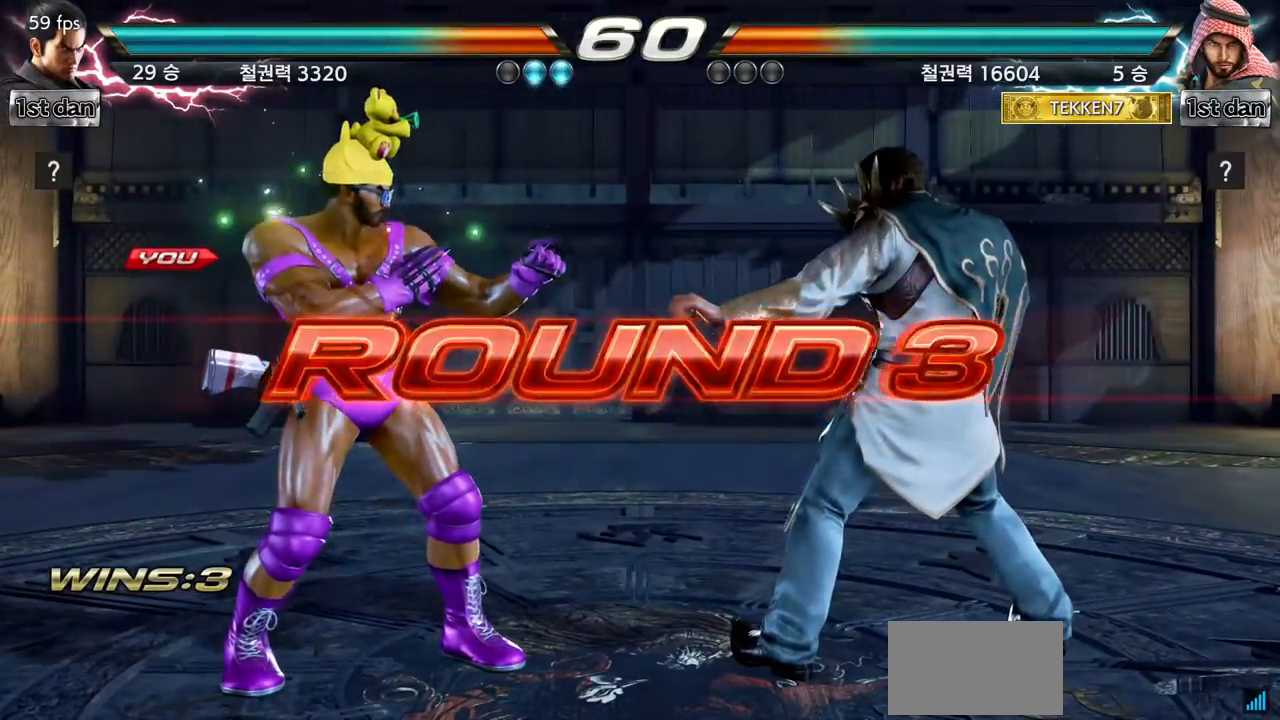
Gameplay with a controller (arcade stick); each line is a JSON object with the inputs held at the frame after it. "events" lists button and stick changes between this image and that frame as [ms after this image, input, new state], when the widget could be followed in between. Not read: L3 R3.
{"buttons": [], "left_stick": "center", "events": [[100, "left_stick", "right"], [184, "left_stick", "center"]]}
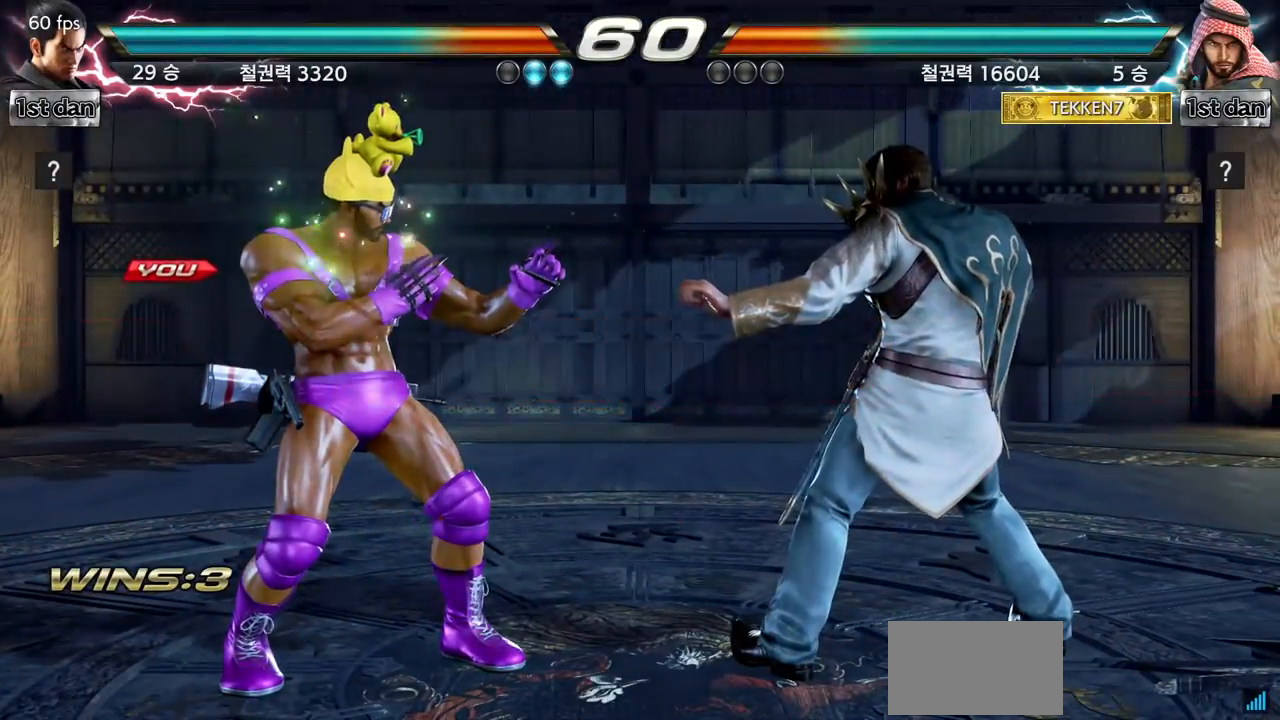
{"buttons": [], "left_stick": "center", "events": []}
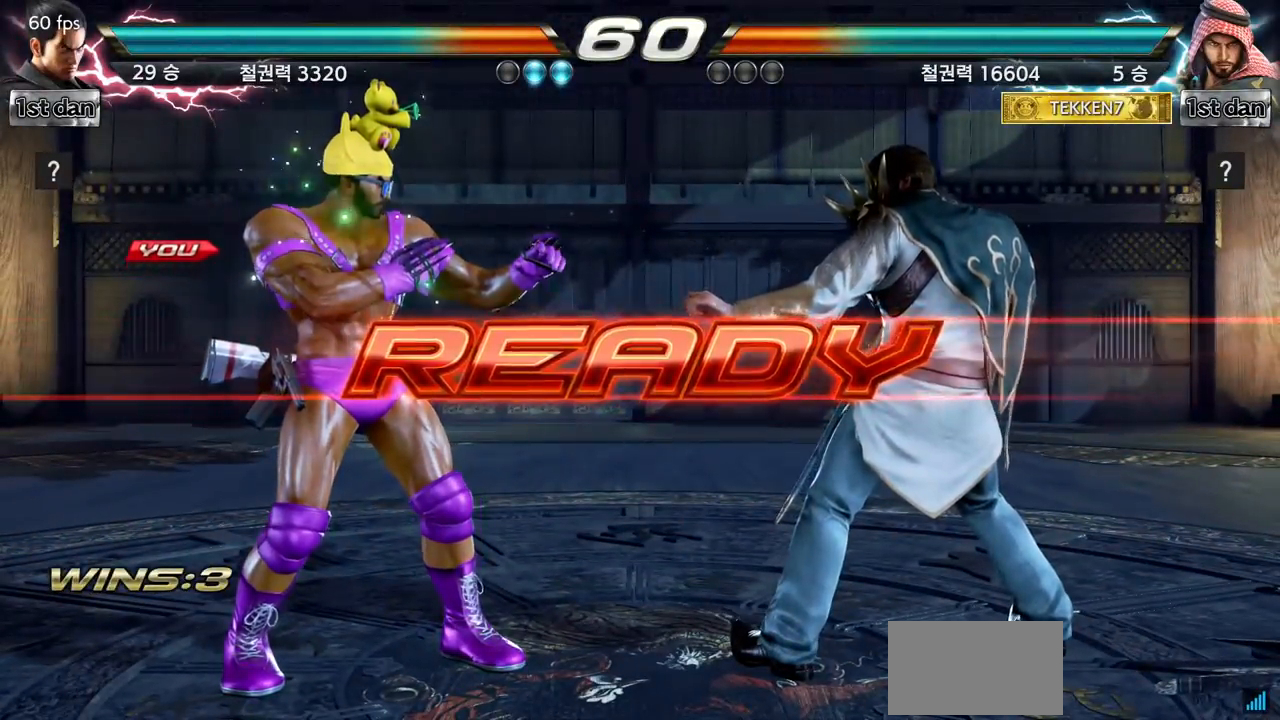
{"buttons": [], "left_stick": "center", "events": []}
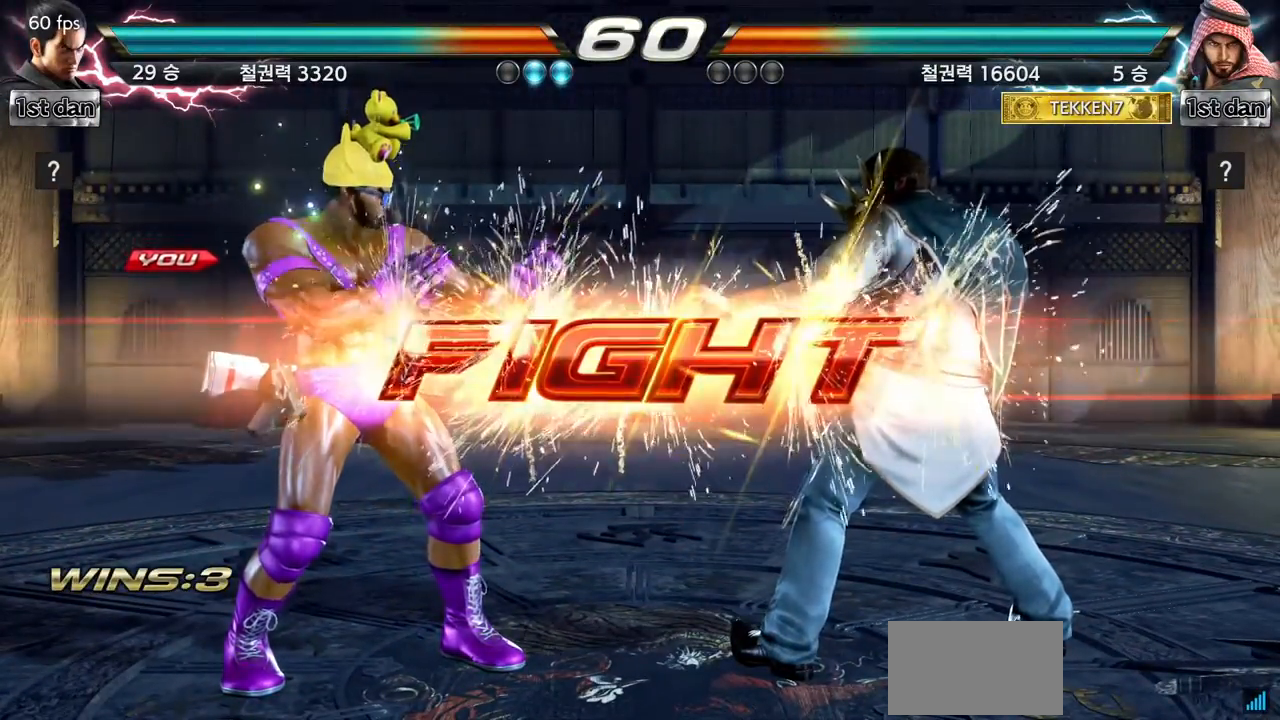
{"buttons": [], "left_stick": "down-right", "events": [[283, "left_stick", "down-right"], [317, "TRIANGLE", "down"], [450, "TRIANGLE", "up"]]}
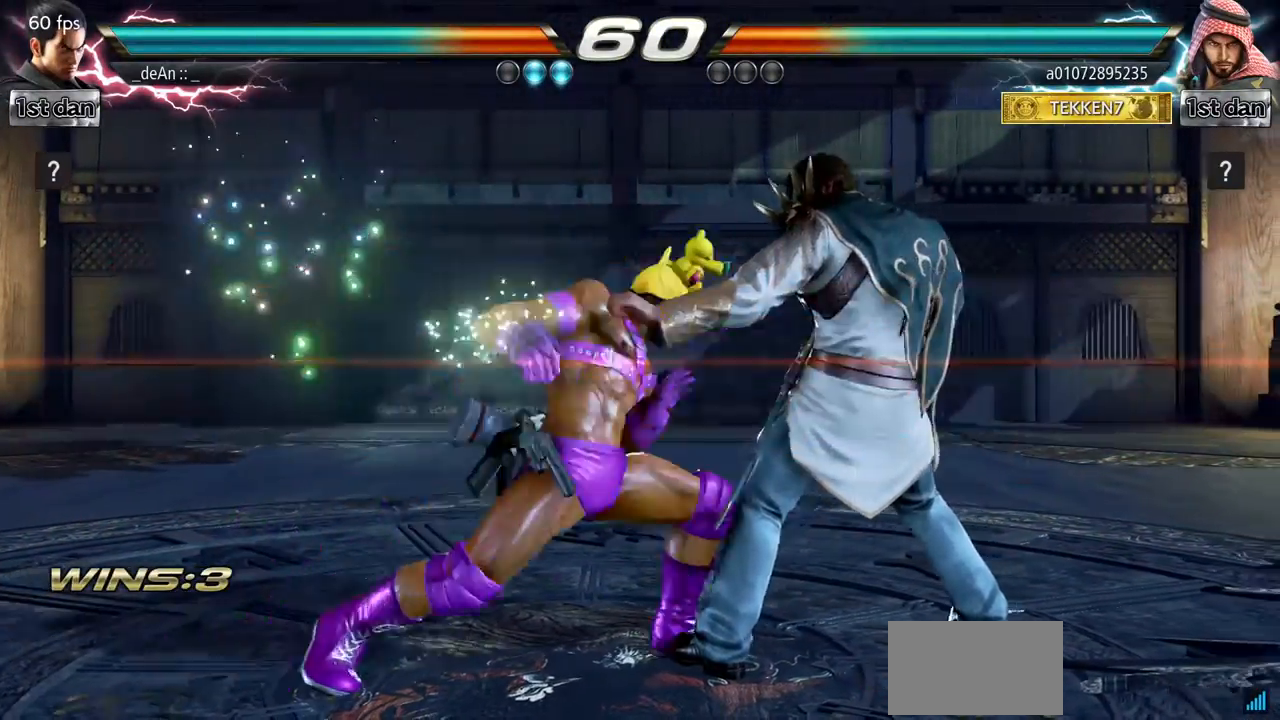
{"buttons": ["CROSS"], "left_stick": "center", "events": [[34, "left_stick", "center"], [484, "CROSS", "down"]]}
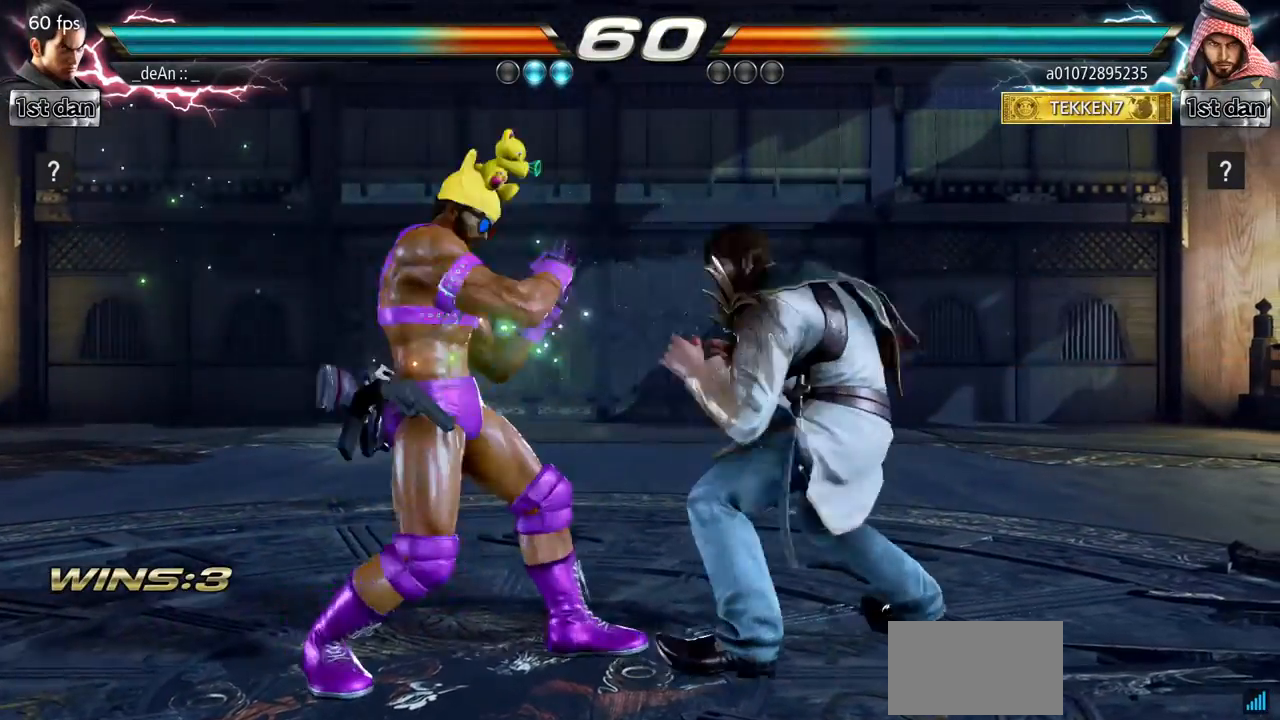
{"buttons": [], "left_stick": "center", "events": [[183, "CROSS", "up"]]}
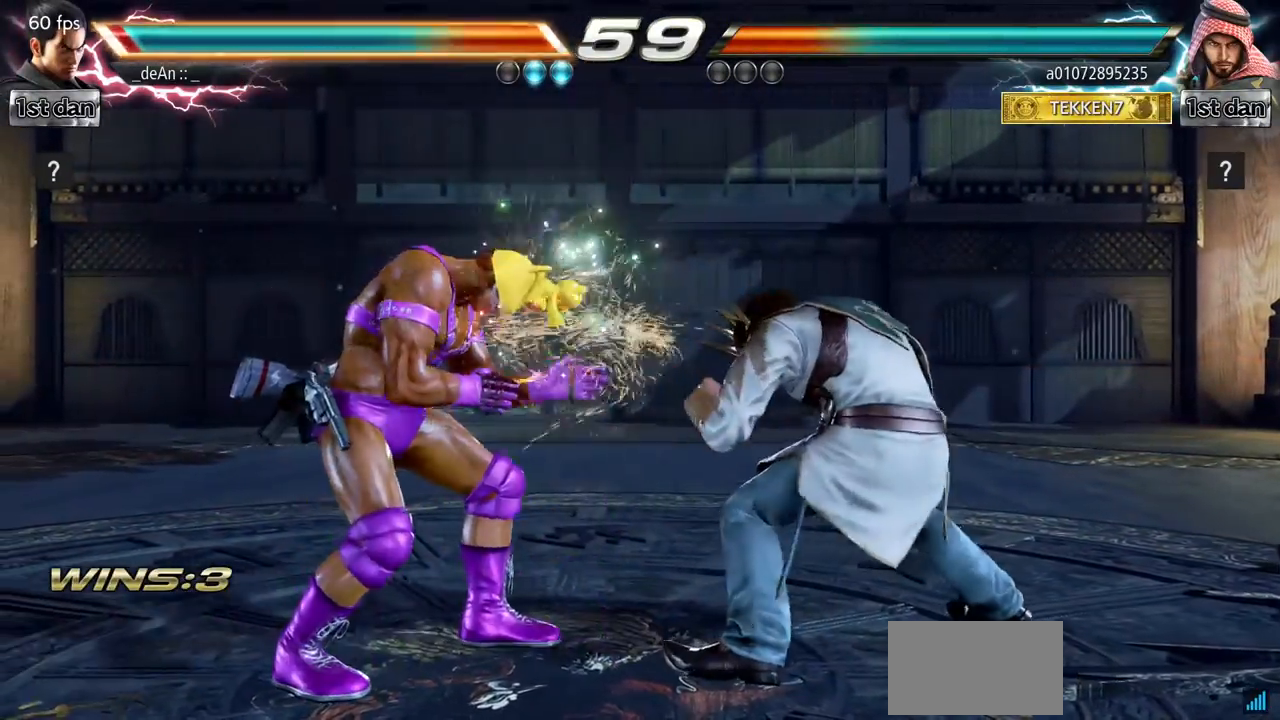
{"buttons": [], "left_stick": "left", "events": [[167, "left_stick", "left"], [217, "left_stick", "center"], [267, "left_stick", "left"]]}
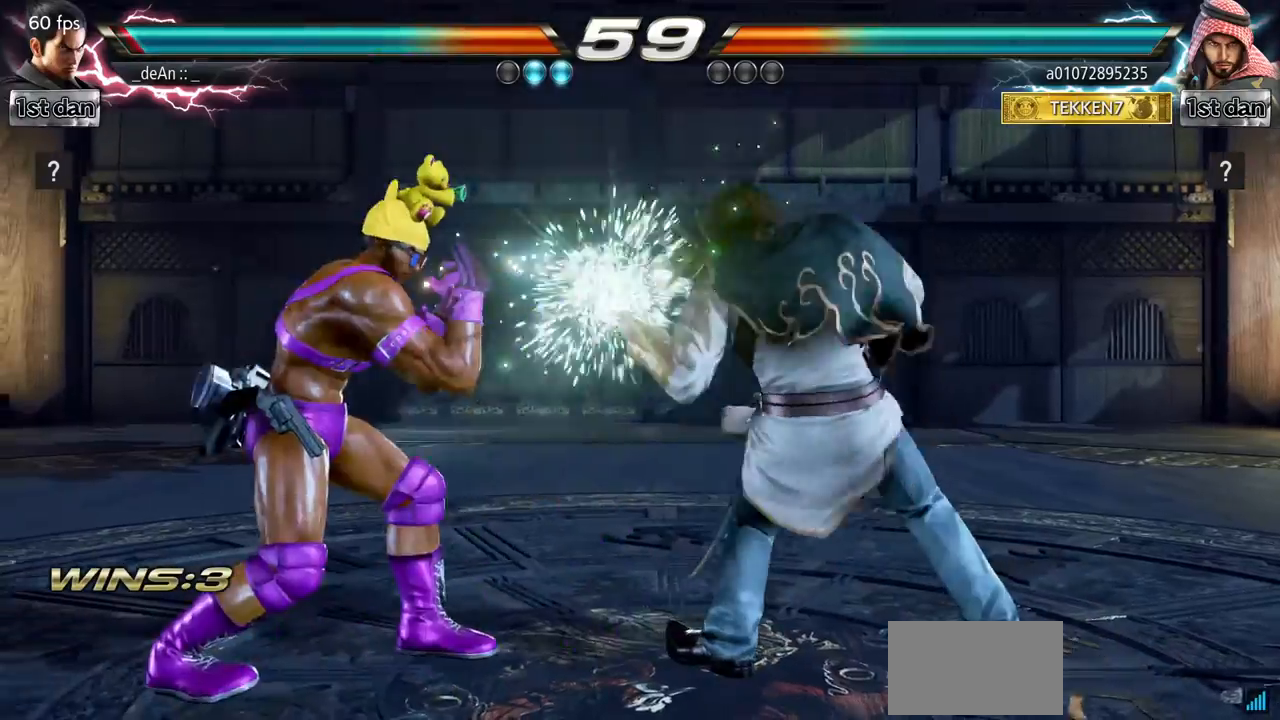
{"buttons": [], "left_stick": "left", "events": [[133, "left_stick", "center"], [317, "left_stick", "right"], [417, "left_stick", "left"]]}
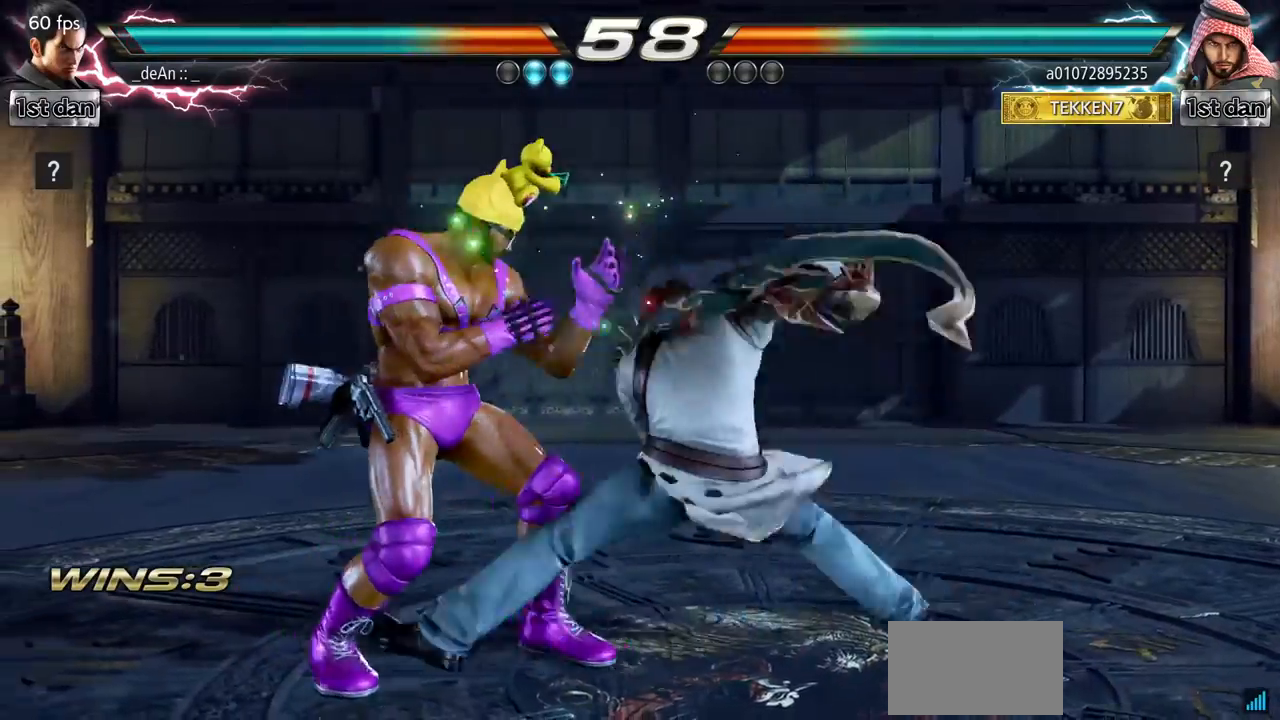
{"buttons": ["SQUARE"], "left_stick": "center", "events": [[67, "left_stick", "center"], [167, "left_stick", "left"], [417, "left_stick", "center"], [467, "SQUARE", "down"]]}
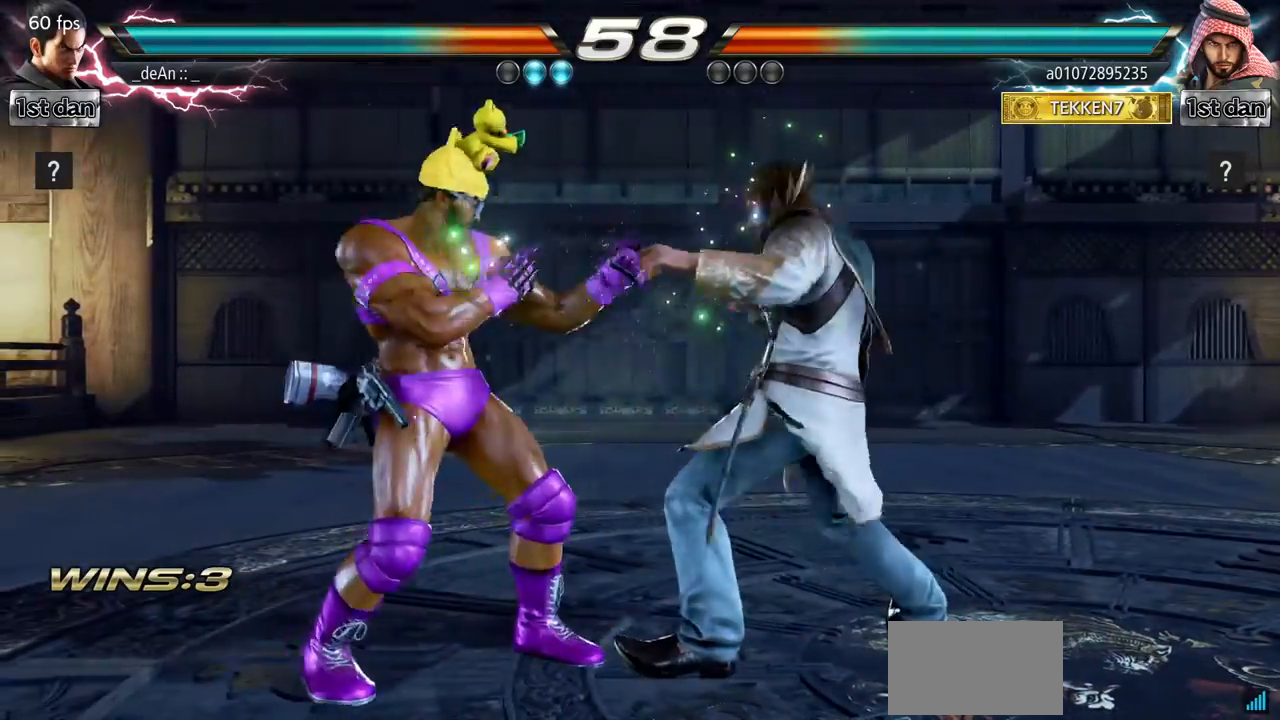
{"buttons": ["SQUARE"], "left_stick": "center", "events": [[133, "SQUARE", "up"], [383, "SQUARE", "down"]]}
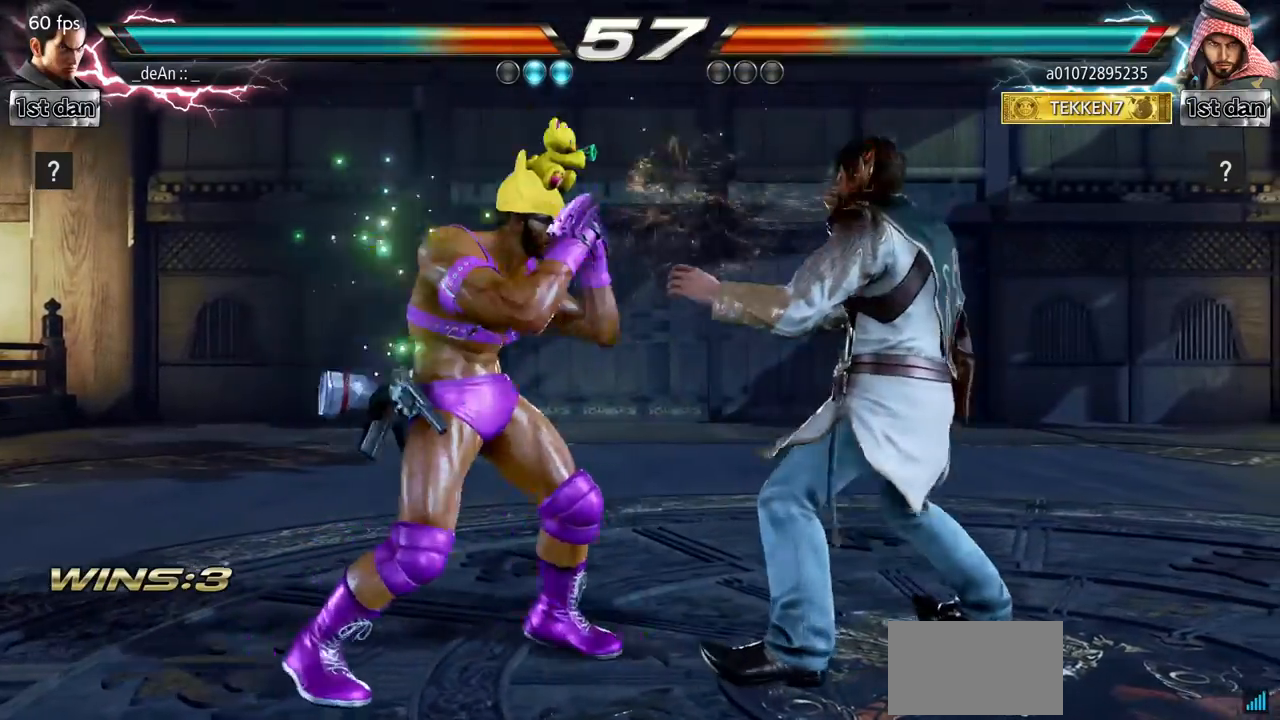
{"buttons": [], "left_stick": "center", "events": [[34, "SQUARE", "up"], [367, "left_stick", "right"], [434, "left_stick", "center"]]}
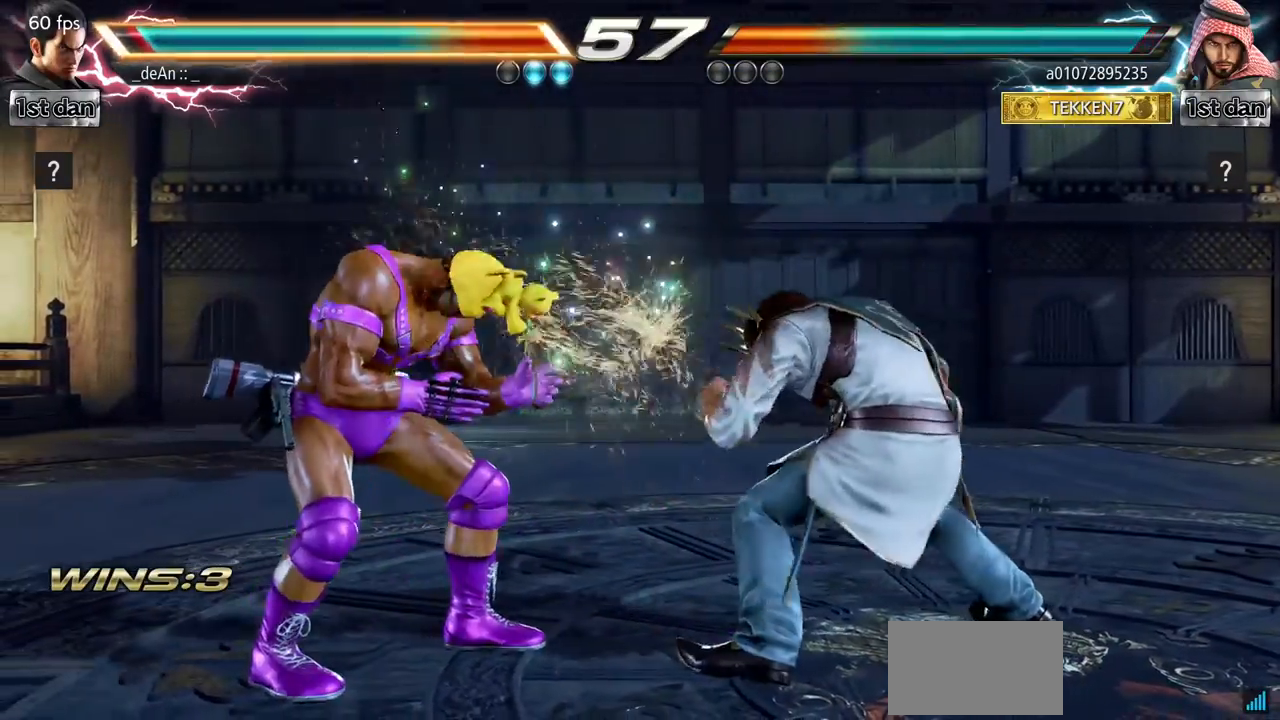
{"buttons": [], "left_stick": "down", "events": [[33, "left_stick", "down-right"], [116, "left_stick", "left"], [217, "left_stick", "center"], [300, "left_stick", "left"], [450, "left_stick", "down"]]}
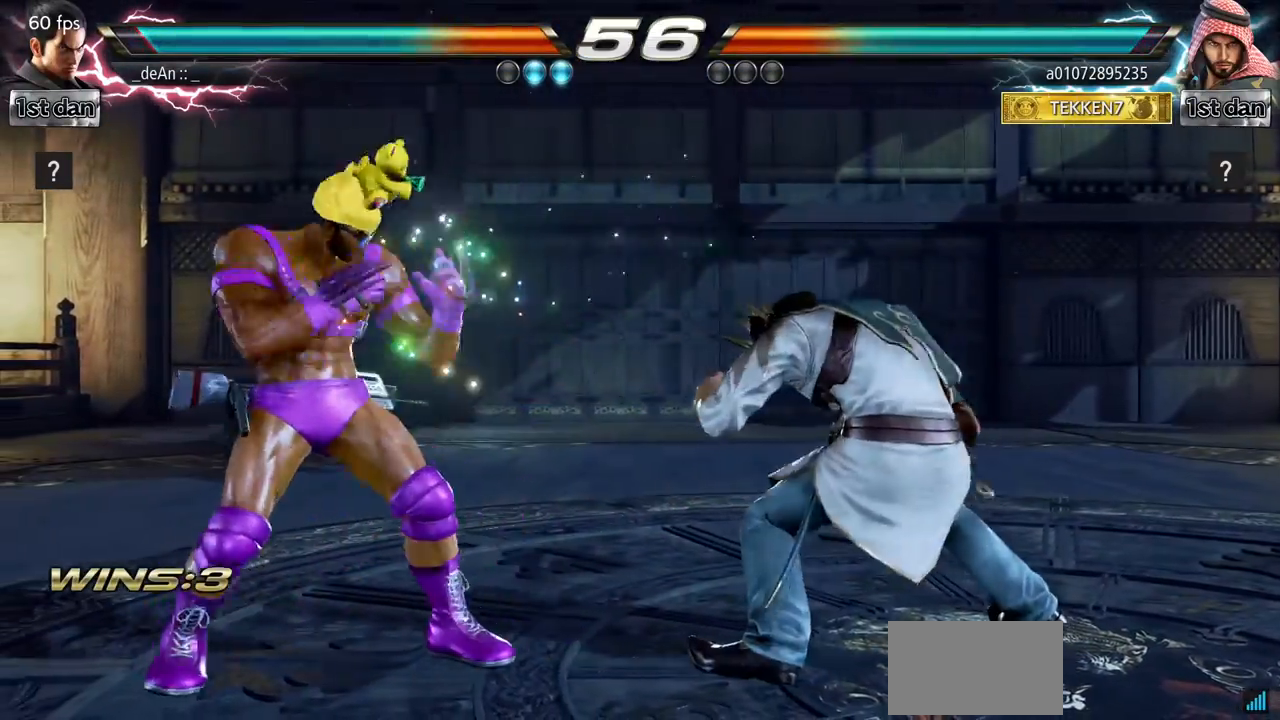
{"buttons": [], "left_stick": "center", "events": [[34, "left_stick", "left"], [150, "left_stick", "center"], [217, "left_stick", "left"], [317, "left_stick", "center"]]}
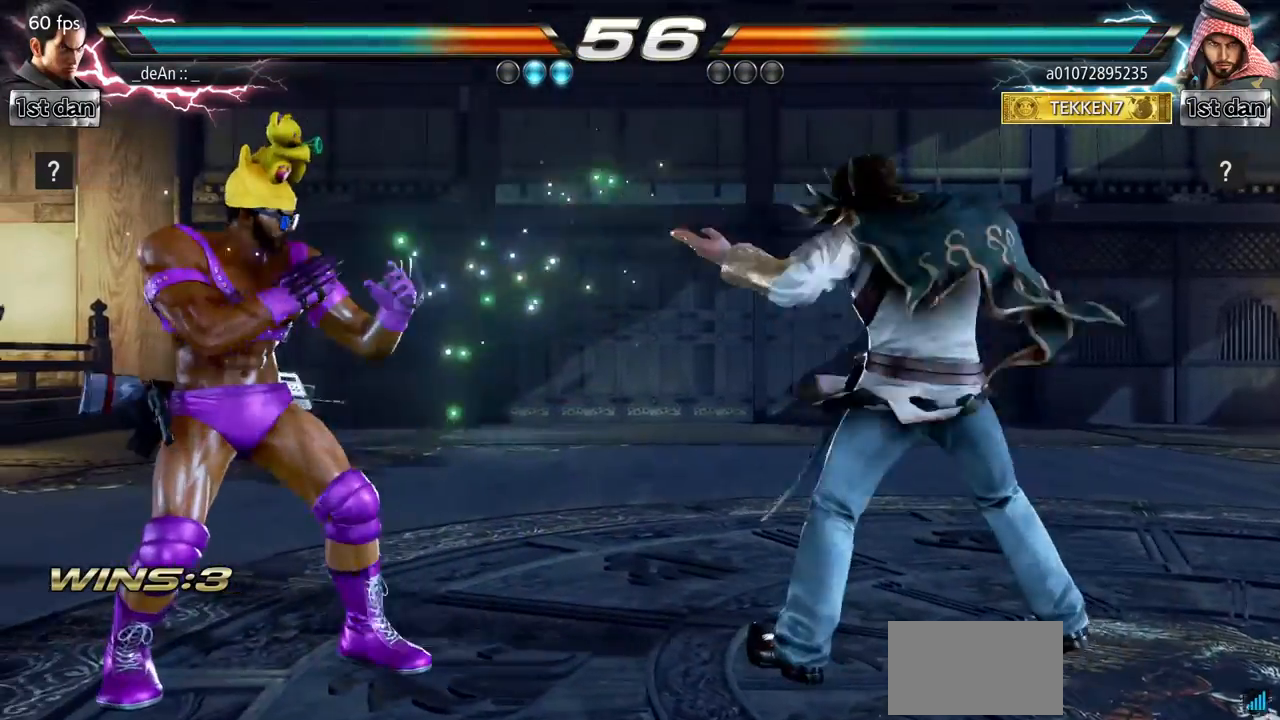
{"buttons": ["SQUARE"], "left_stick": "right", "events": [[133, "left_stick", "right"], [200, "left_stick", "down"], [317, "left_stick", "right"], [333, "CIRCLE", "down"], [400, "CIRCLE", "up"], [484, "SQUARE", "down"]]}
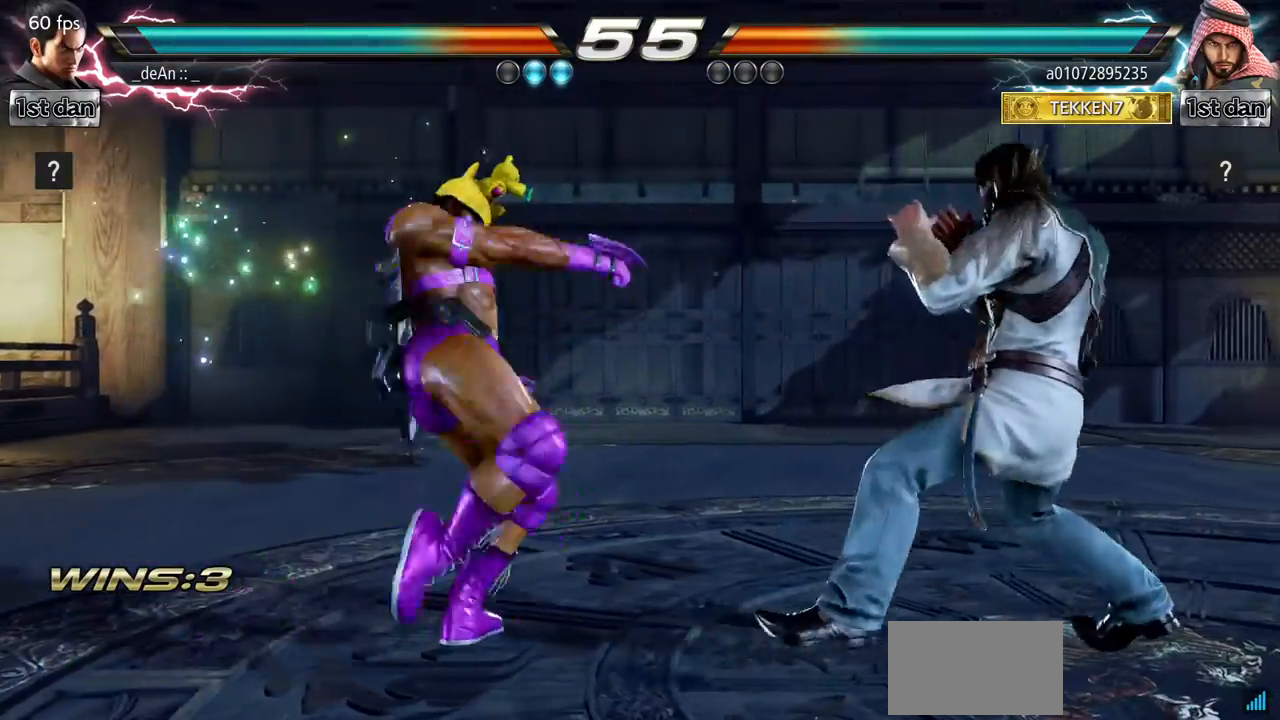
{"buttons": [], "left_stick": "left", "events": [[17, "left_stick", "center"], [50, "SQUARE", "up"], [134, "SQUARE", "down"], [234, "SQUARE", "up"], [284, "SQUARE", "down"], [384, "SQUARE", "up"], [401, "left_stick", "left"]]}
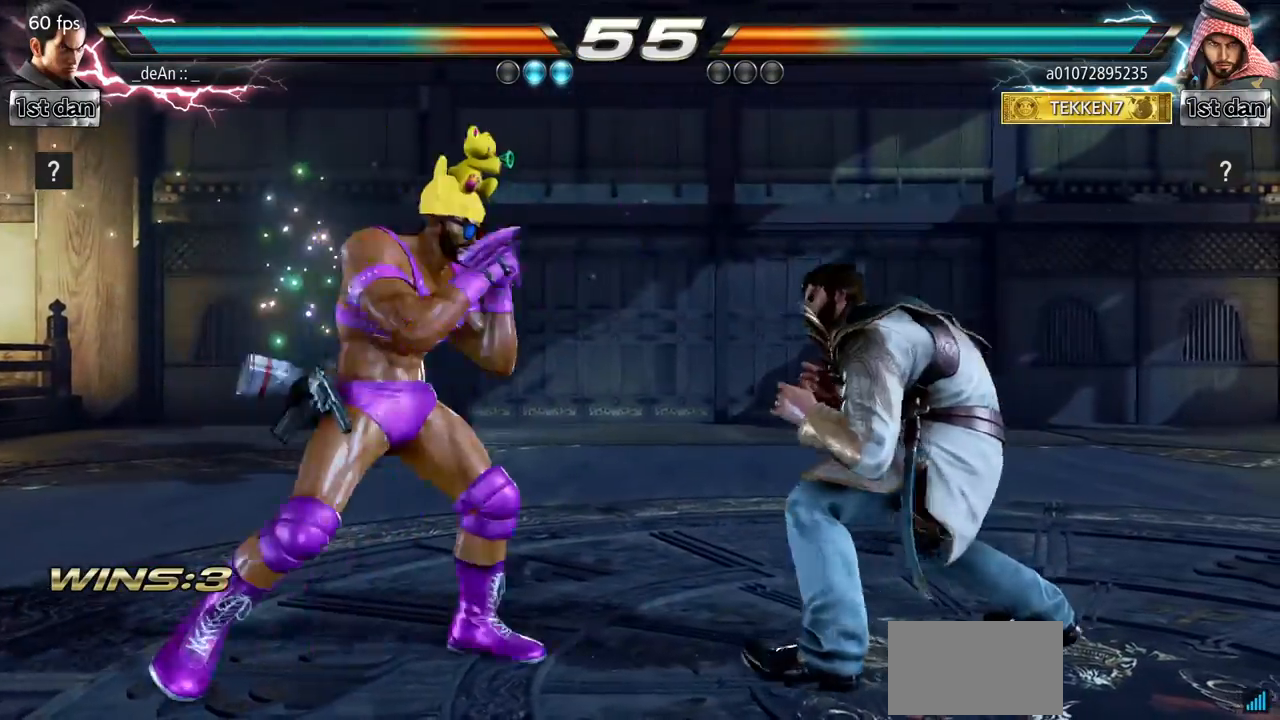
{"buttons": [], "left_stick": "left", "events": []}
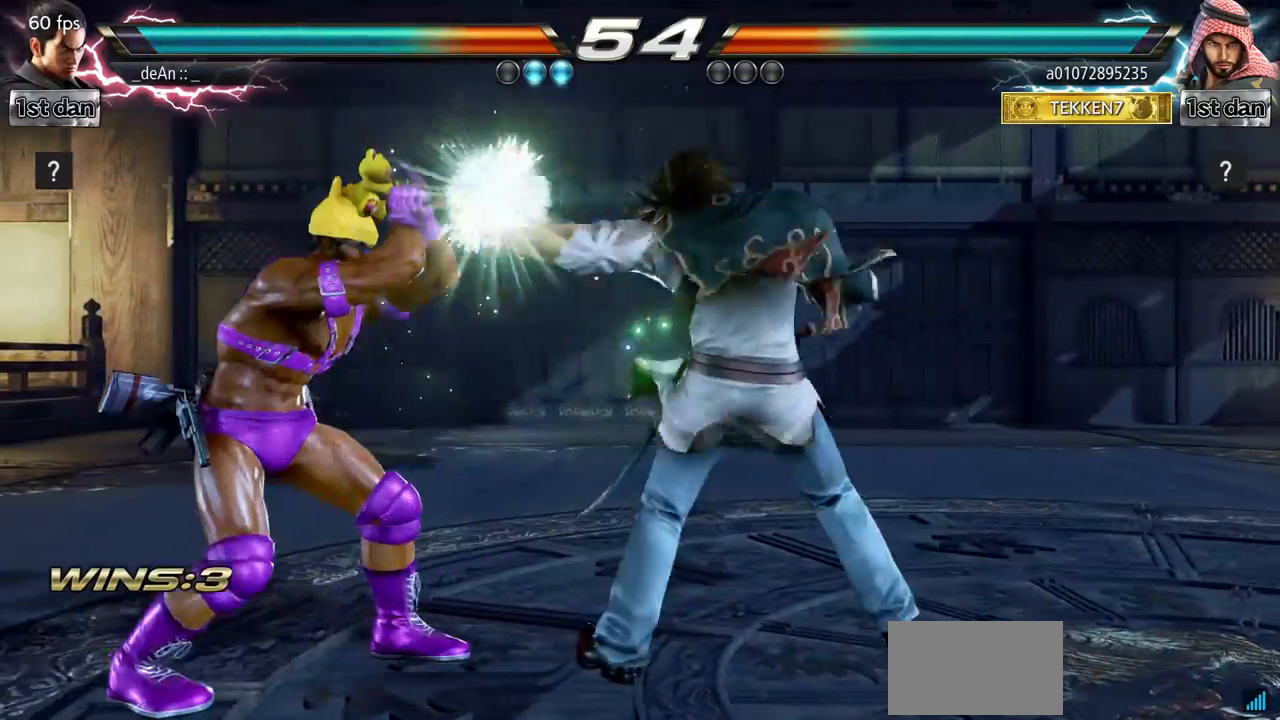
{"buttons": [], "left_stick": "left", "events": []}
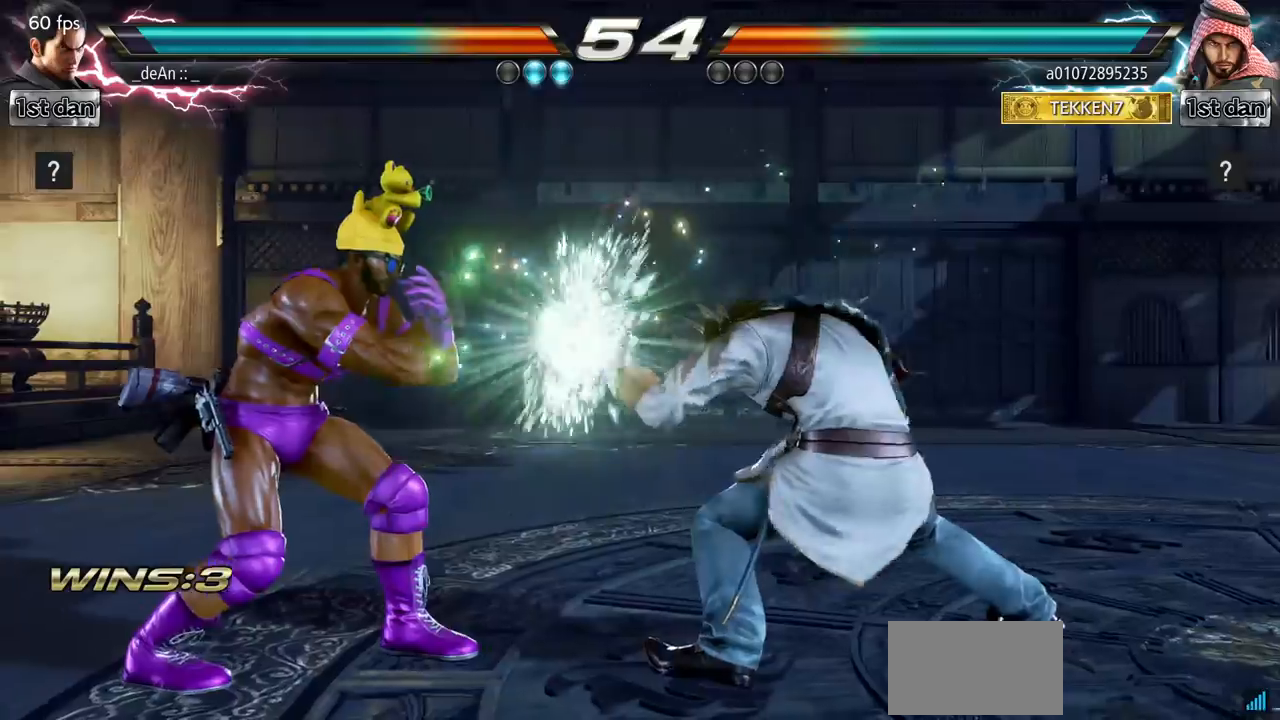
{"buttons": [], "left_stick": "center", "events": [[317, "left_stick", "center"]]}
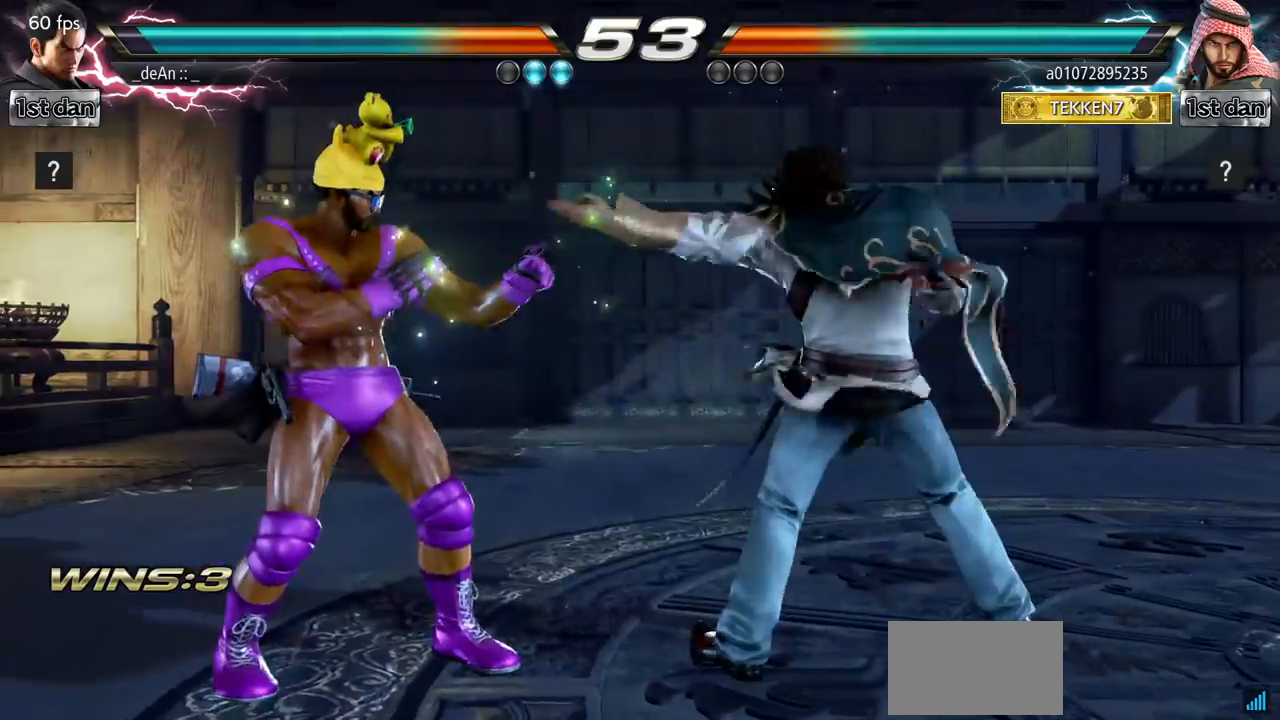
{"buttons": ["SQUARE"], "left_stick": "center", "events": [[117, "left_stick", "right"], [234, "left_stick", "down"], [301, "CIRCLE", "down"], [334, "left_stick", "right"], [351, "CIRCLE", "up"], [434, "SQUARE", "down"], [484, "left_stick", "center"]]}
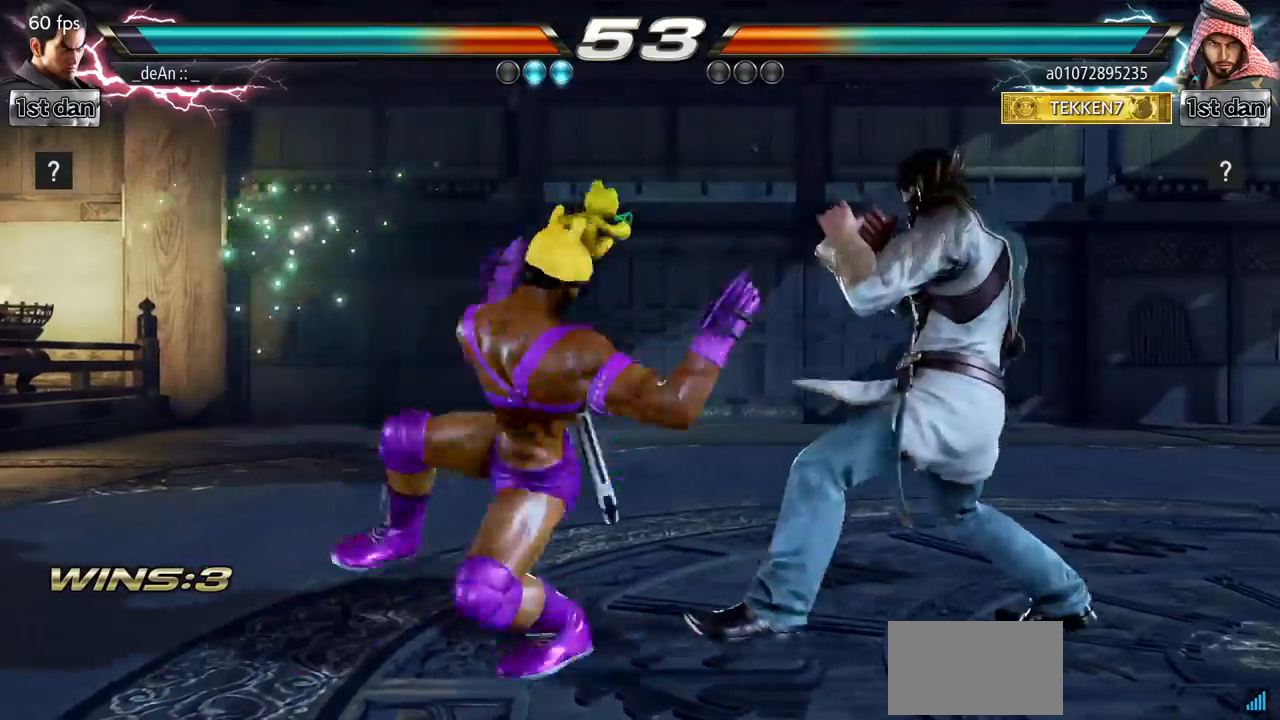
{"buttons": ["SQUARE"], "left_stick": "center", "events": [[33, "SQUARE", "up"], [100, "SQUARE", "down"], [200, "SQUARE", "up"], [250, "SQUARE", "down"], [300, "left_stick", "left"], [350, "SQUARE", "up"], [400, "left_stick", "center"], [433, "SQUARE", "down"]]}
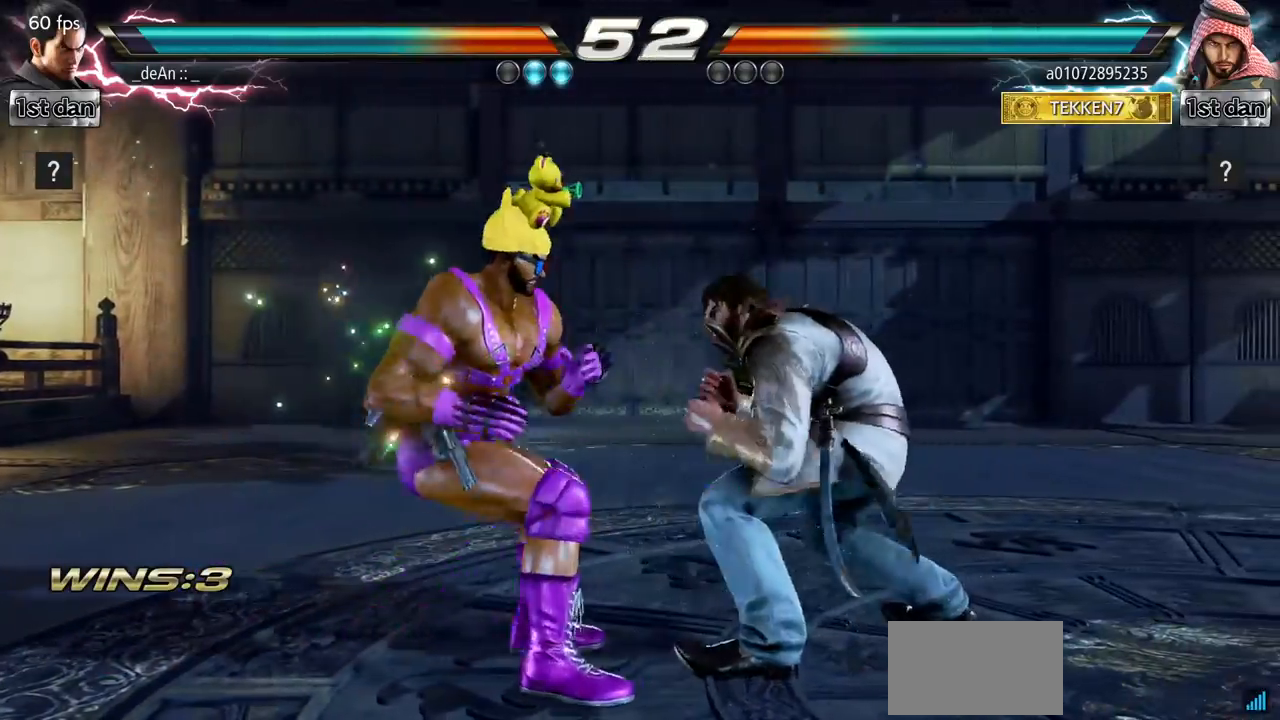
{"buttons": [], "left_stick": "left", "events": [[17, "SQUARE", "up"], [100, "left_stick", "left"]]}
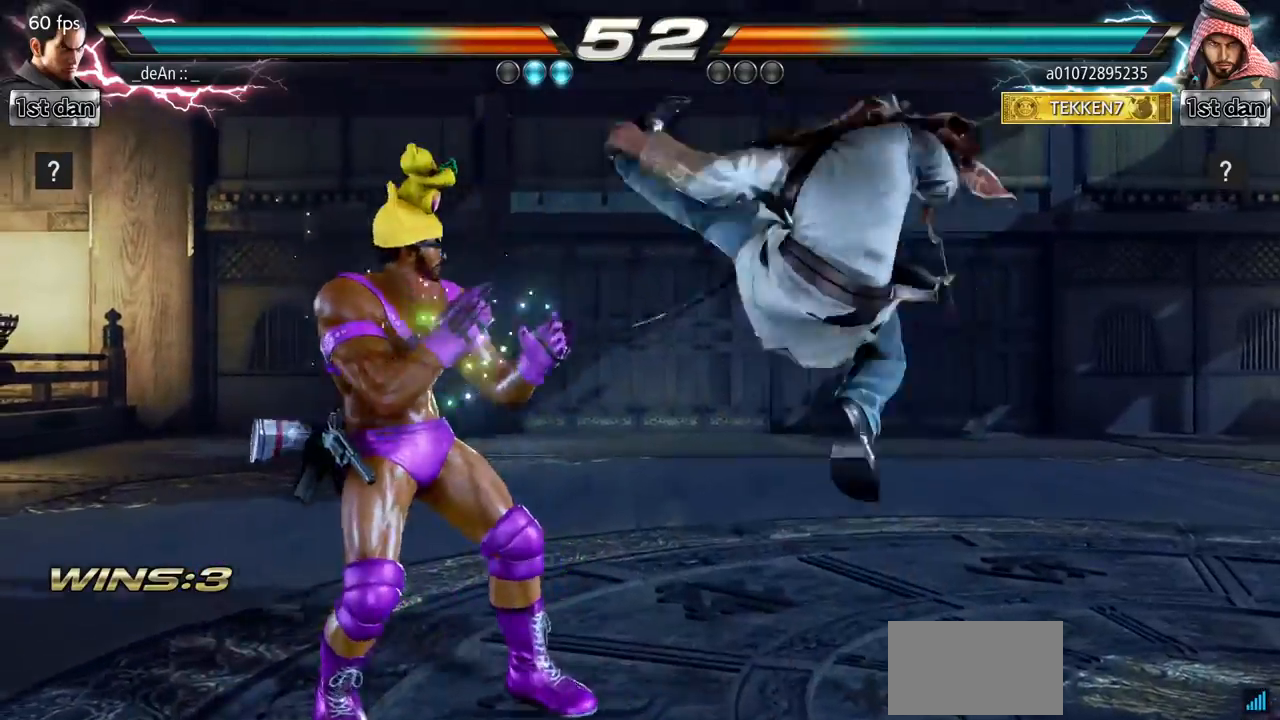
{"buttons": [], "left_stick": "center", "events": [[267, "left_stick", "down-right"], [300, "TRIANGLE", "down"], [417, "TRIANGLE", "up"], [484, "left_stick", "center"]]}
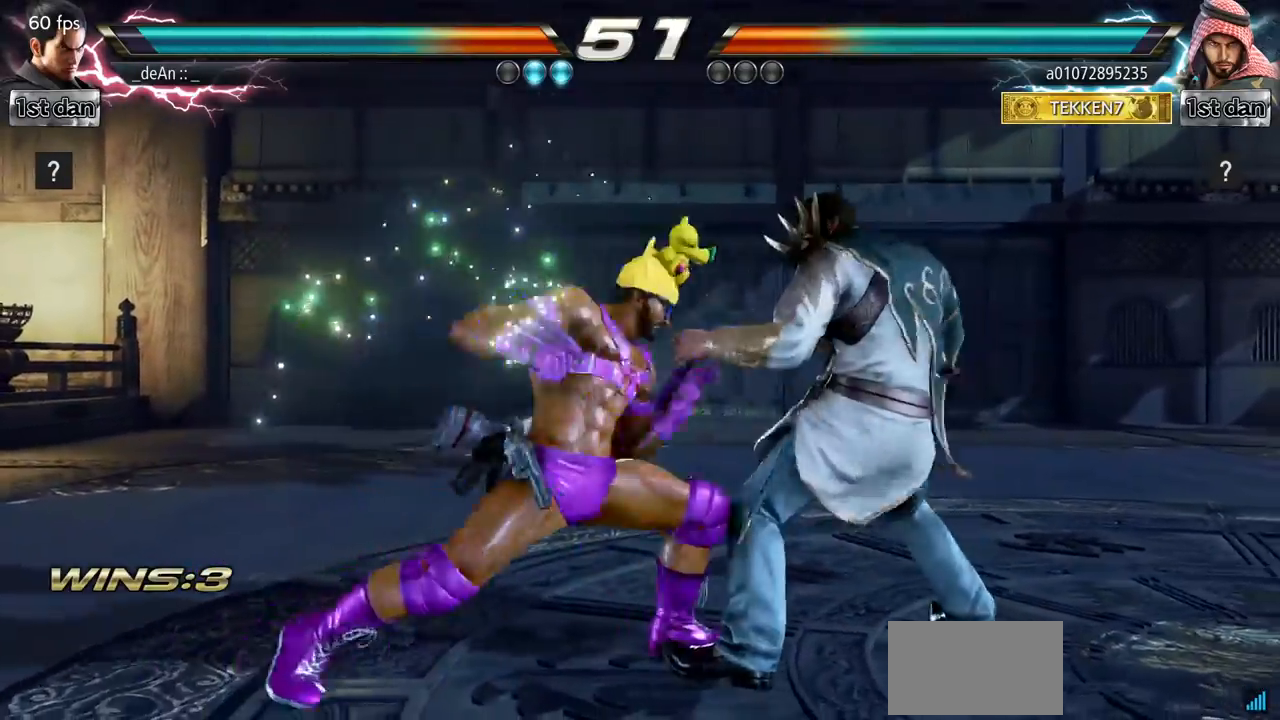
{"buttons": ["CROSS"], "left_stick": "center", "events": [[484, "CROSS", "down"]]}
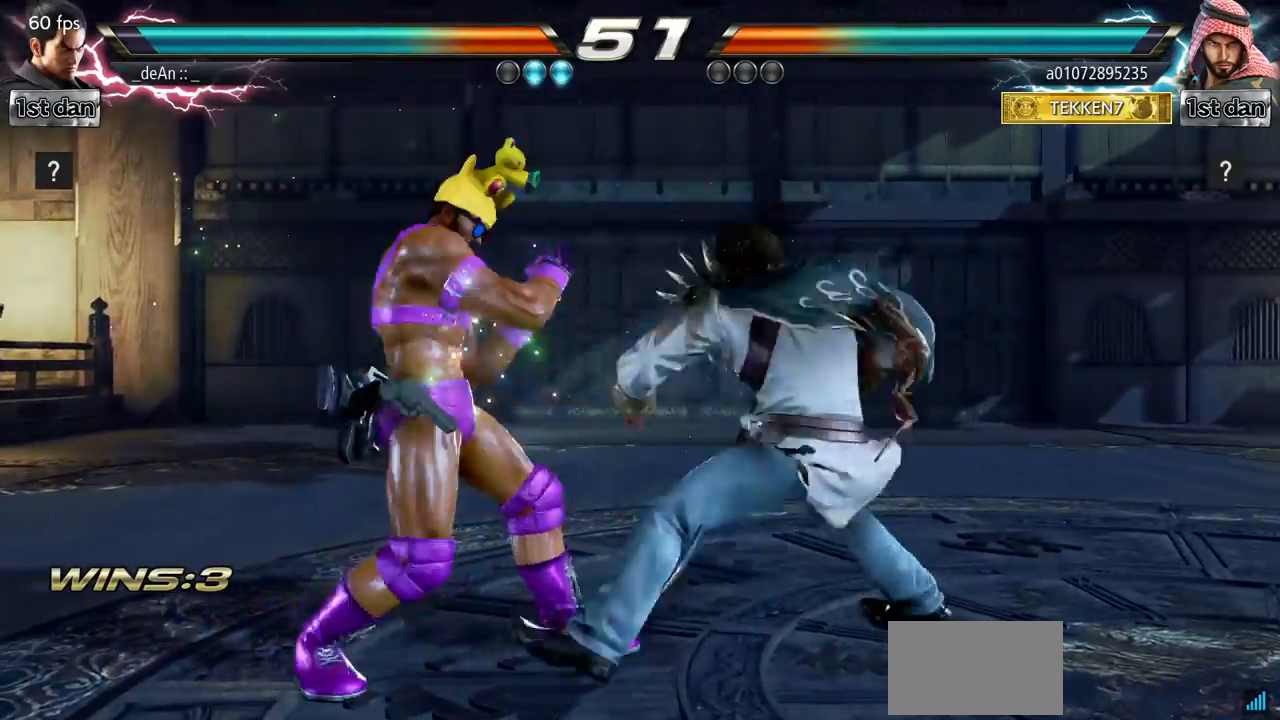
{"buttons": [], "left_stick": "left", "events": [[116, "SQUARE", "down"], [183, "CROSS", "up"], [283, "SQUARE", "up"], [450, "left_stick", "left"]]}
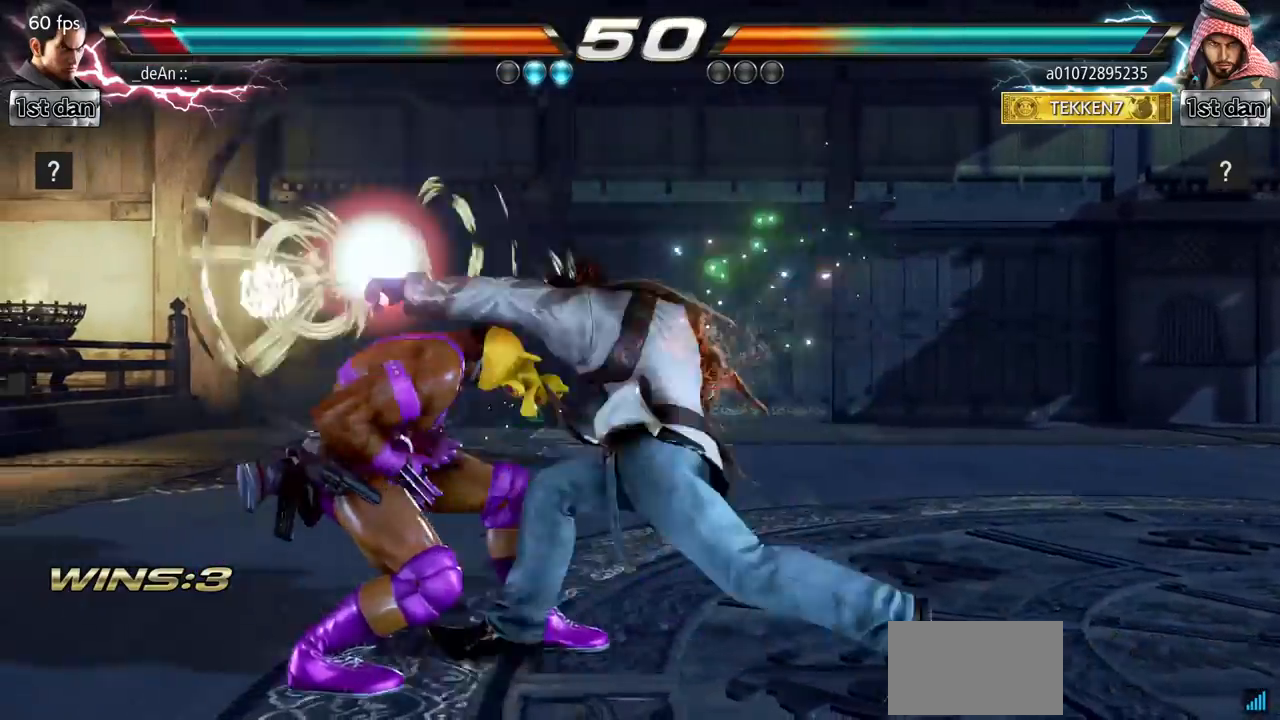
{"buttons": ["SQUARE"], "left_stick": "left", "events": [[467, "SQUARE", "down"]]}